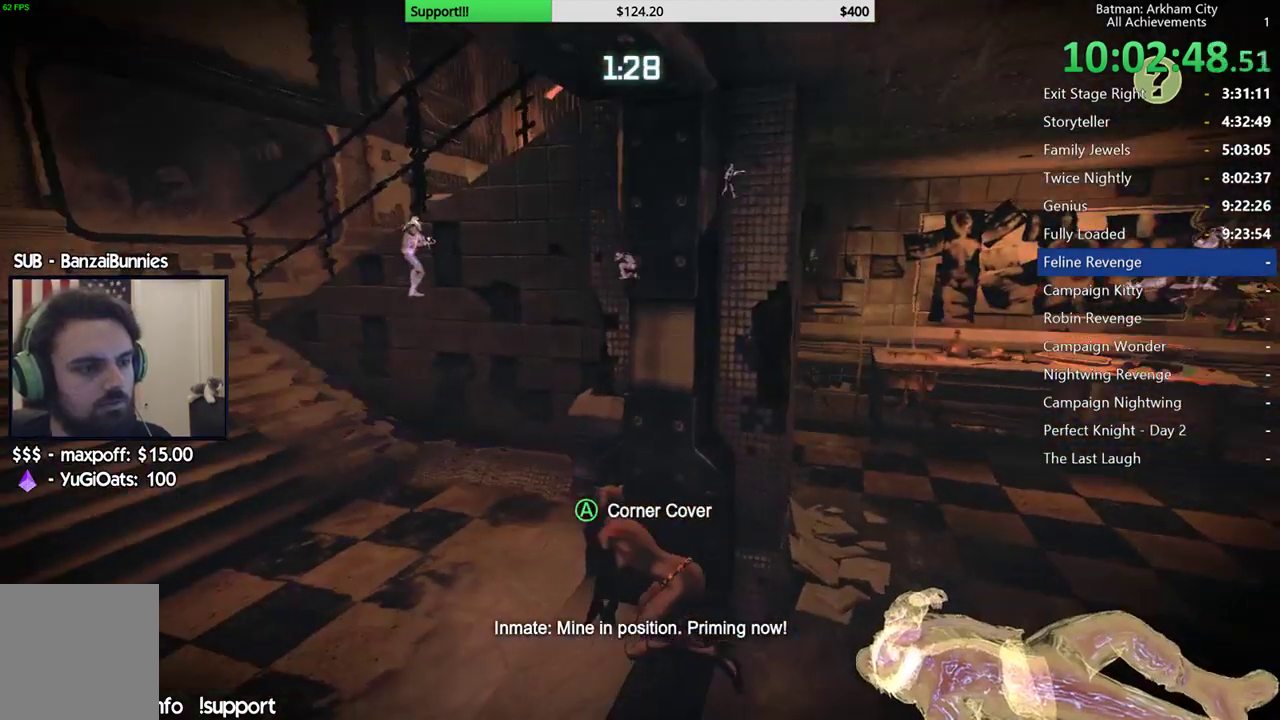
Gameplay with a controller (Xbox layout); each line is a JSON object with the inputs held at the frame after it (dt_ms = milliseconds from this image to that frame). "button_events" lists button changes between this image and that frame as [ms after this image, input, new state], when the widget could be followed in between (sticks are given only as held states). This document gives stick clicks only as held states, not as events. Not read: R1.
{"dt_ms": 500, "buttons": ["R2"], "left_stick": "up-left", "right_stick": "right", "button_events": []}
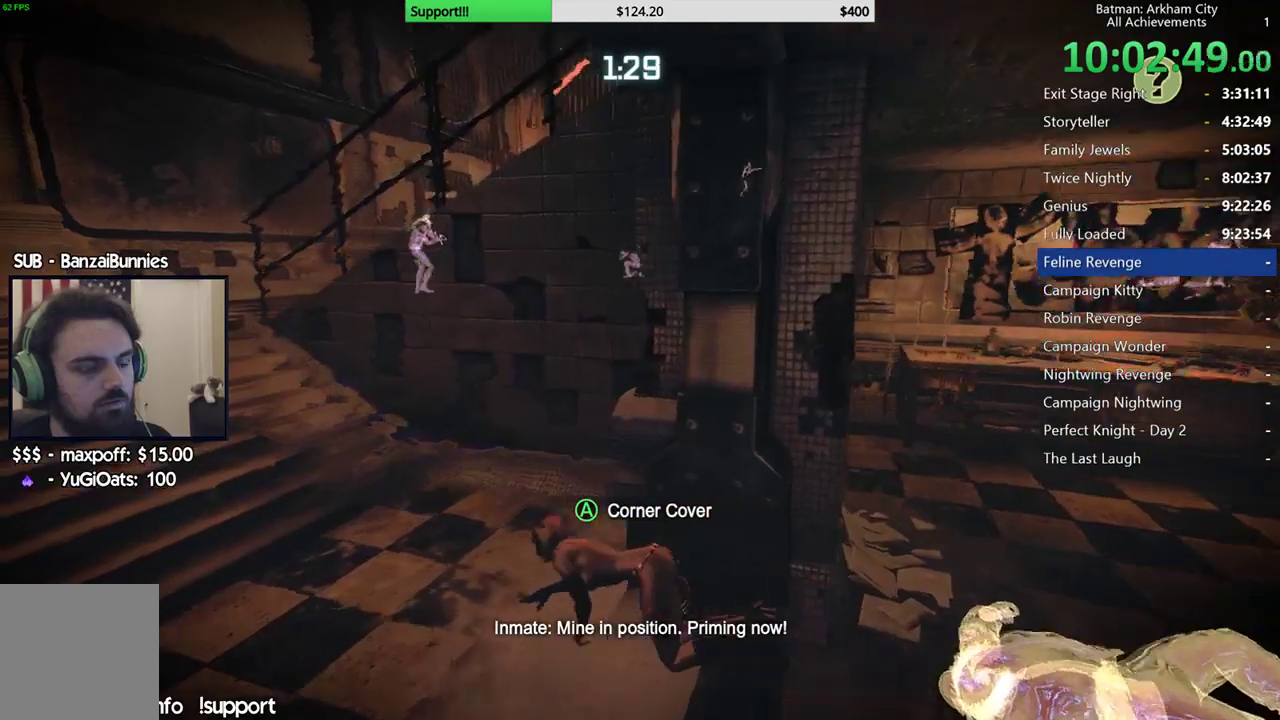
{"dt_ms": 500, "buttons": ["R2"], "left_stick": "up-left", "right_stick": "right", "button_events": []}
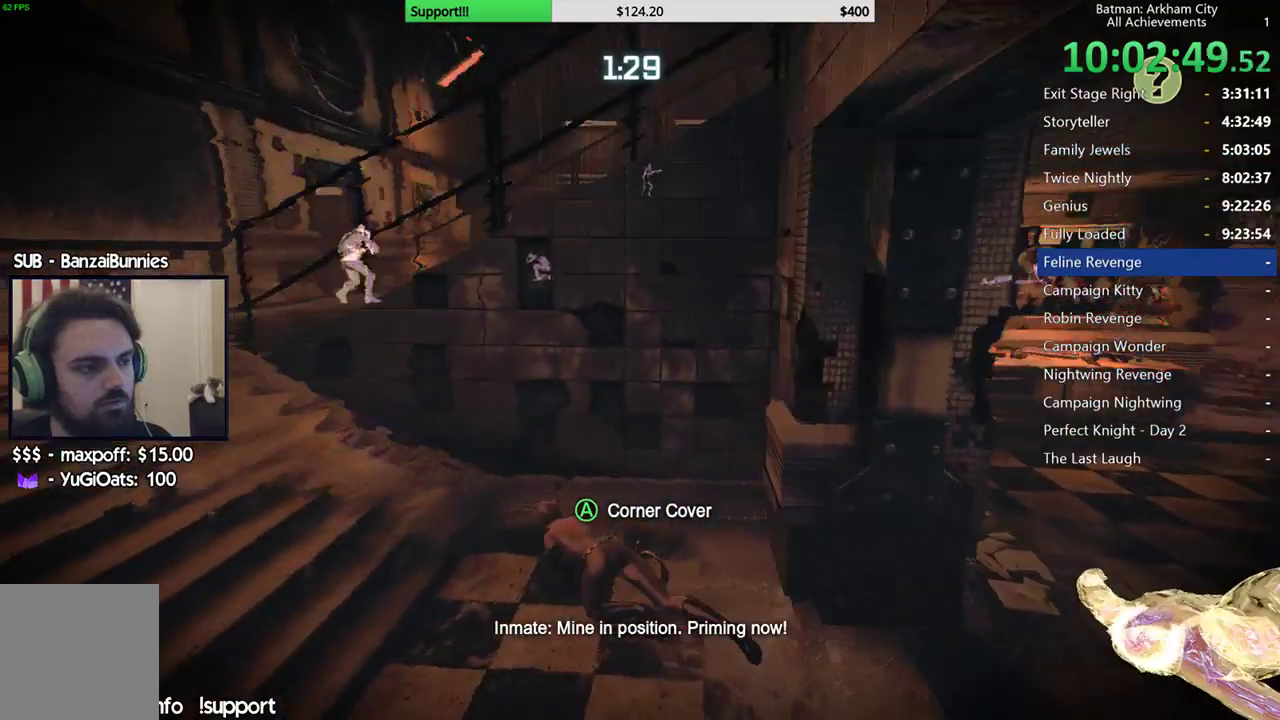
{"dt_ms": 500, "buttons": ["R2"], "left_stick": "up-left", "right_stick": "center", "button_events": []}
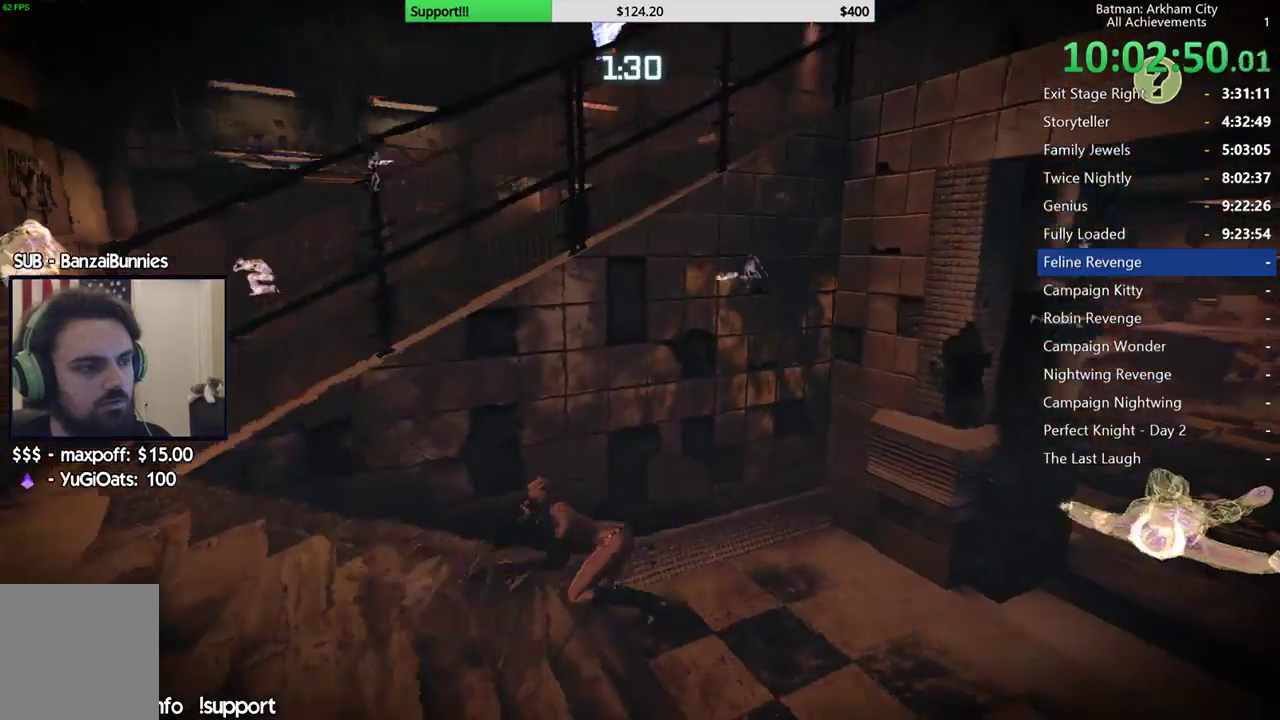
{"dt_ms": 500, "buttons": ["R2"], "left_stick": "left", "right_stick": "down-right", "button_events": []}
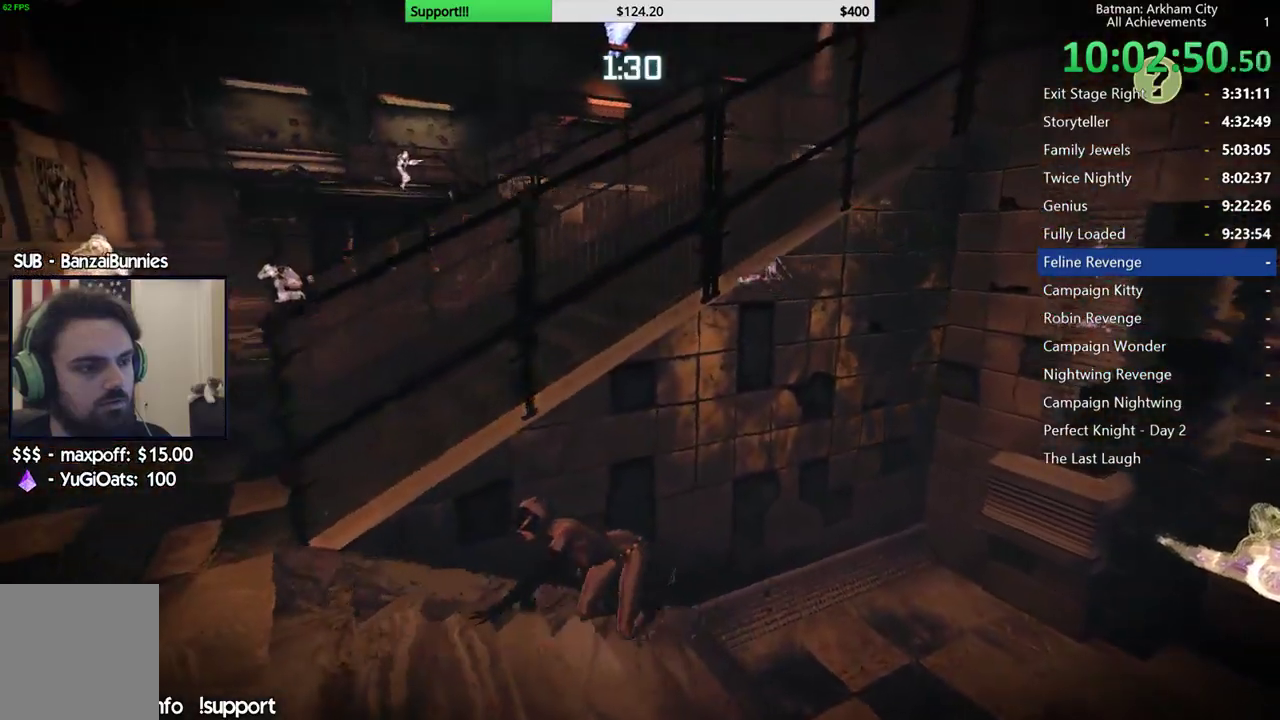
{"dt_ms": 500, "buttons": ["R2"], "left_stick": "left", "right_stick": "center", "button_events": []}
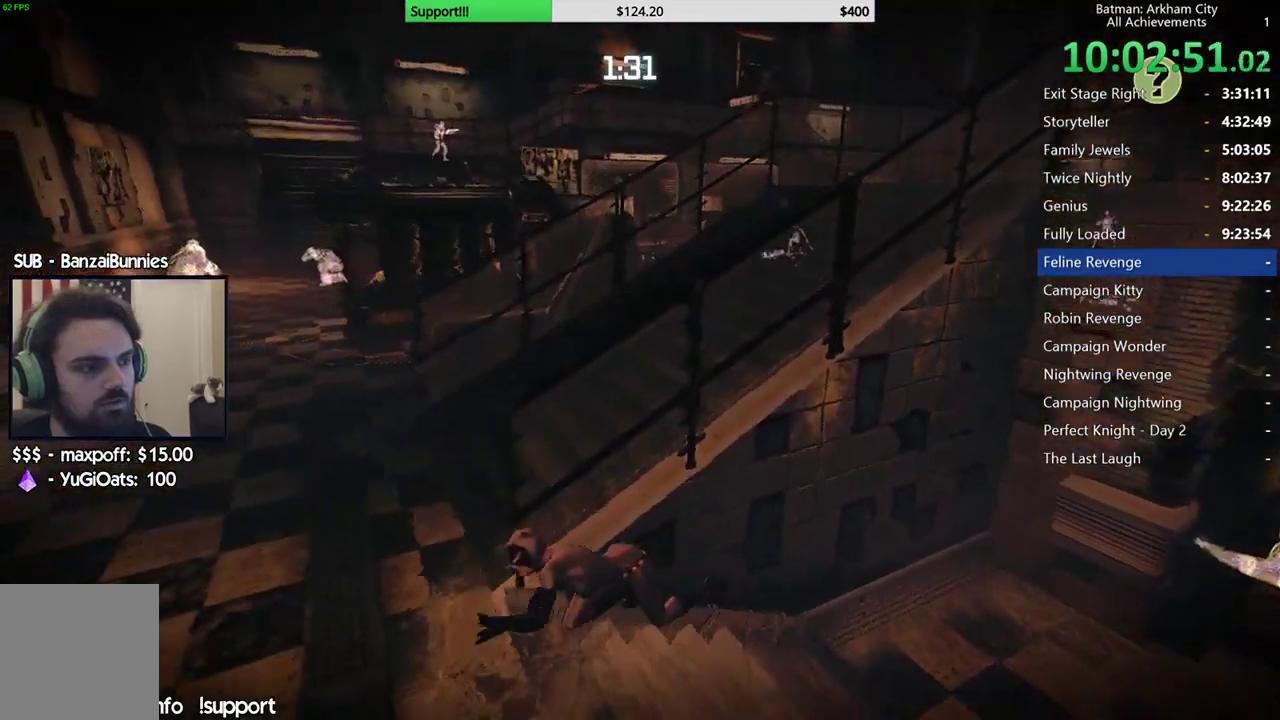
{"dt_ms": 500, "buttons": ["A"], "left_stick": "up", "right_stick": "center", "button_events": [[183, "R2", "up"], [333, "A", "down"]]}
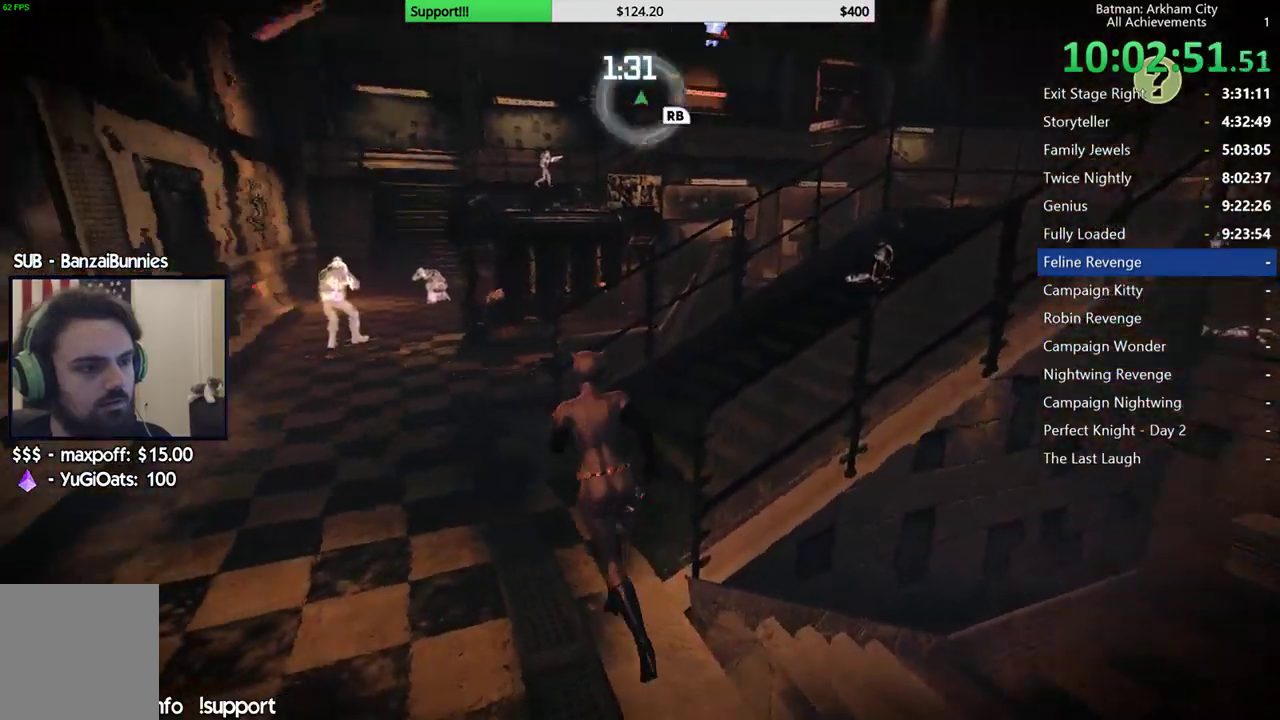
{"dt_ms": 500, "buttons": ["A"], "left_stick": "up-left", "right_stick": "center", "button_events": []}
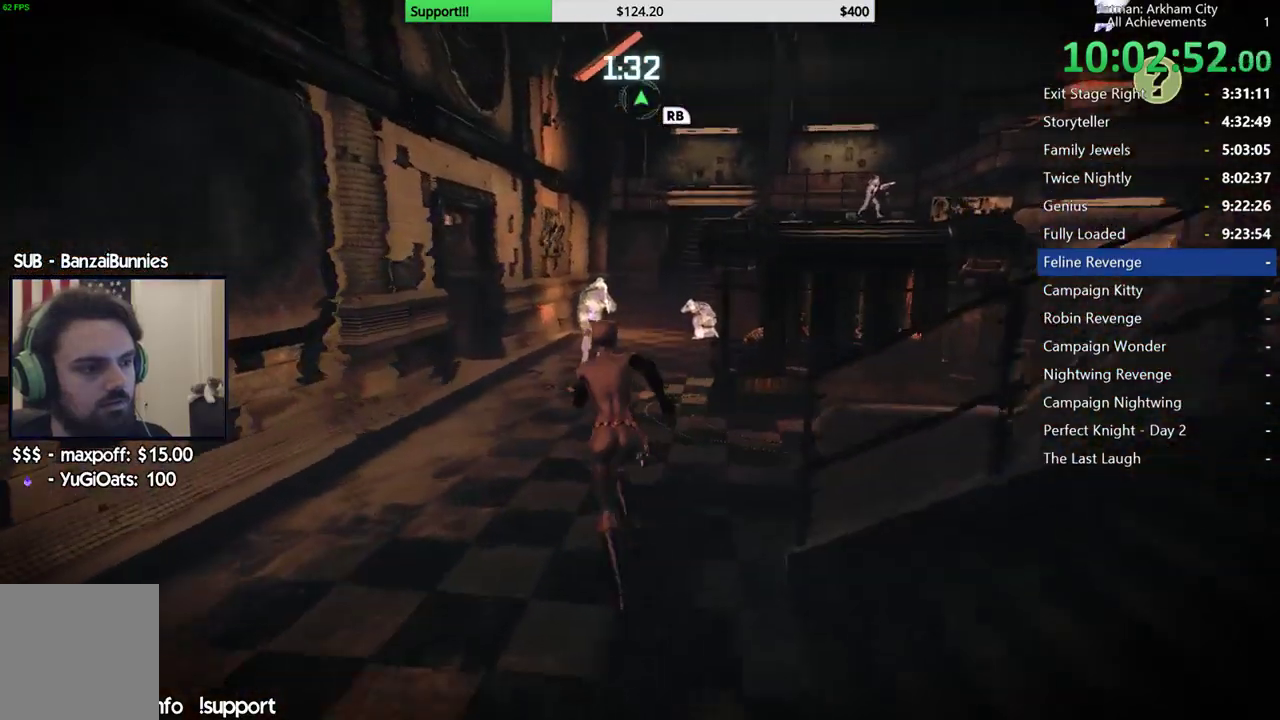
{"dt_ms": 500, "buttons": ["A"], "left_stick": "left", "right_stick": "center", "button_events": []}
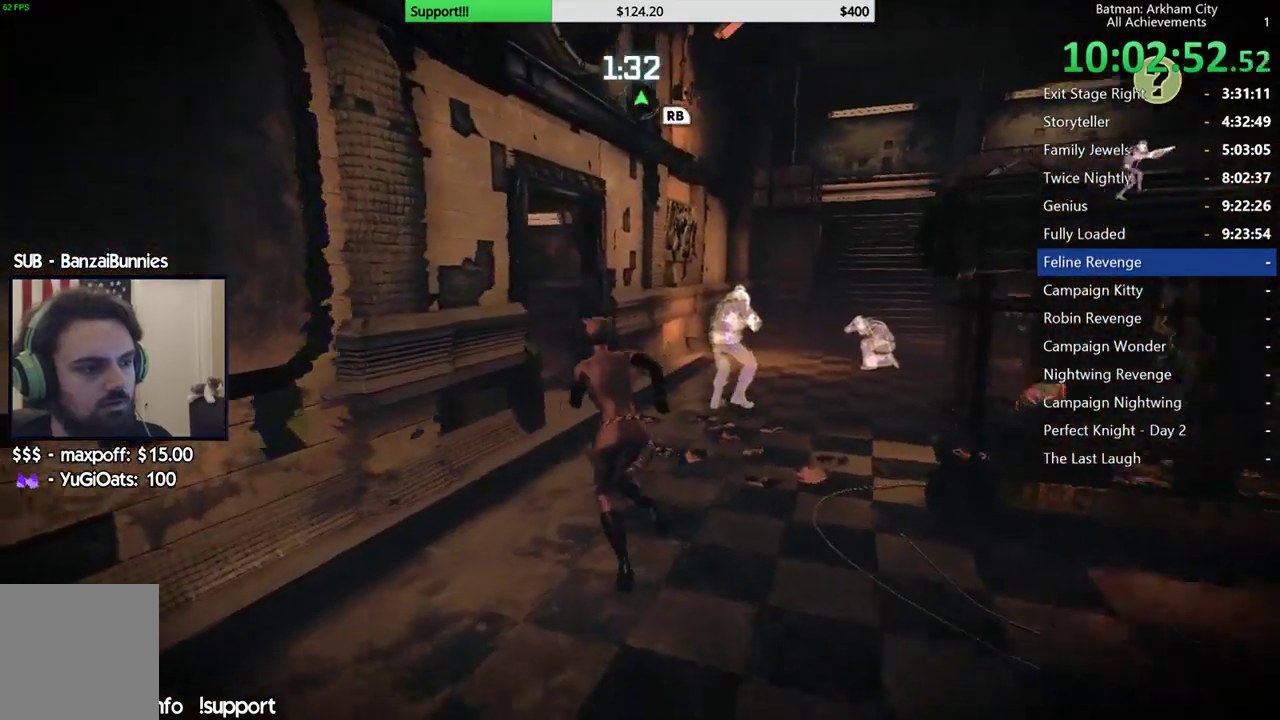
{"dt_ms": 1000, "buttons": ["A"], "left_stick": "up", "right_stick": "center", "button_events": [[217, "A", "up"], [883, "A", "down"]]}
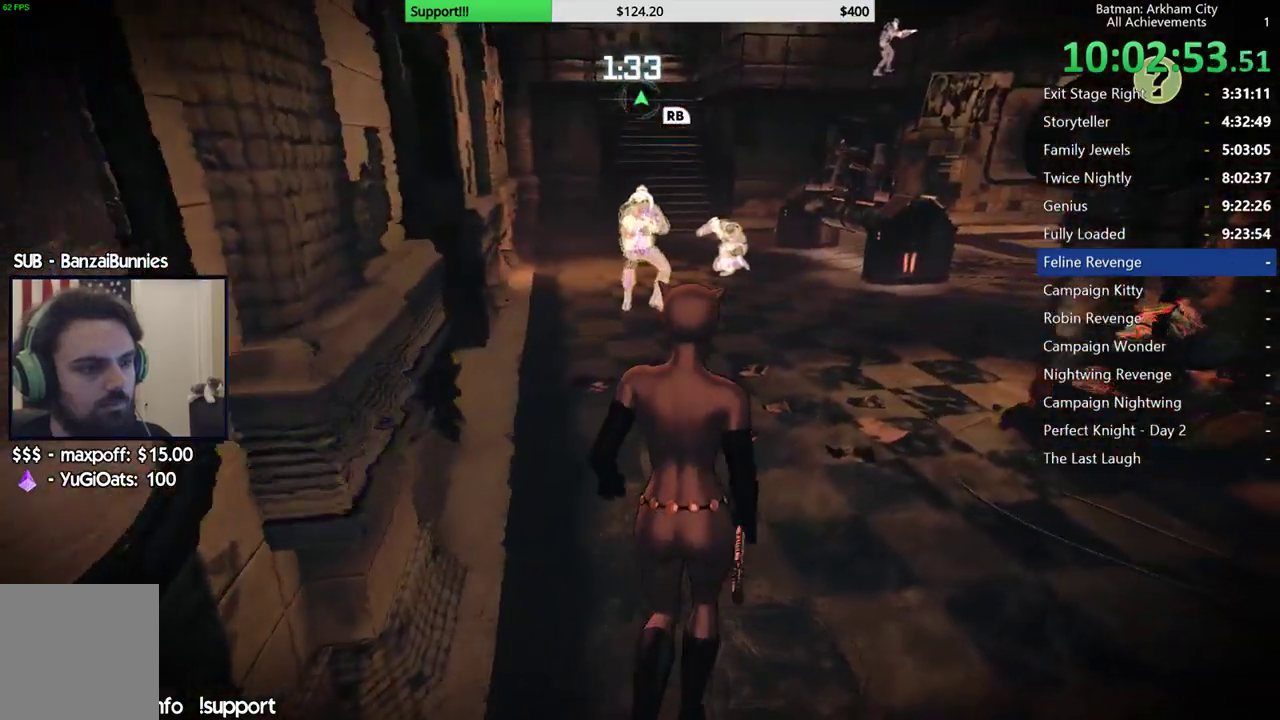
{"dt_ms": 500, "buttons": ["A"], "left_stick": "up", "right_stick": "center", "button_events": []}
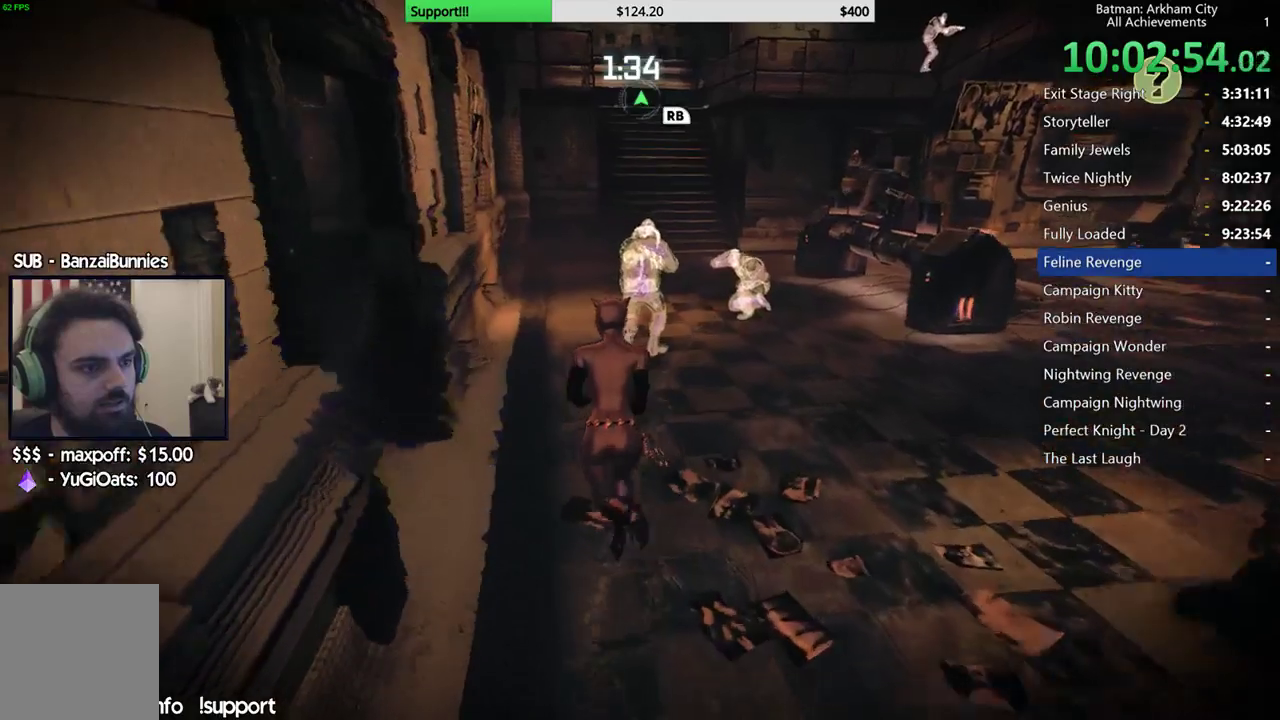
{"dt_ms": 500, "buttons": [], "left_stick": "up", "right_stick": "center", "button_events": [[200, "A", "up"]]}
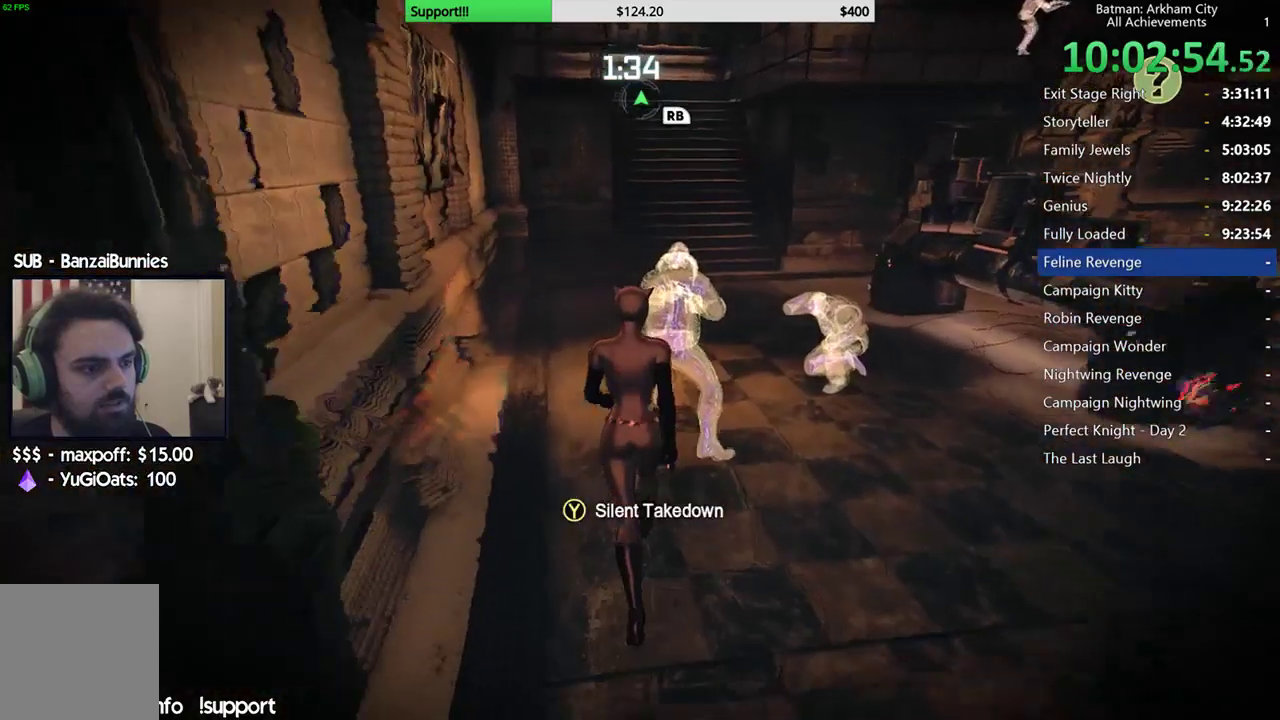
{"dt_ms": 500, "buttons": [], "left_stick": "center", "right_stick": "right", "button_events": [[50, "Y", "down"], [150, "Y", "up"]]}
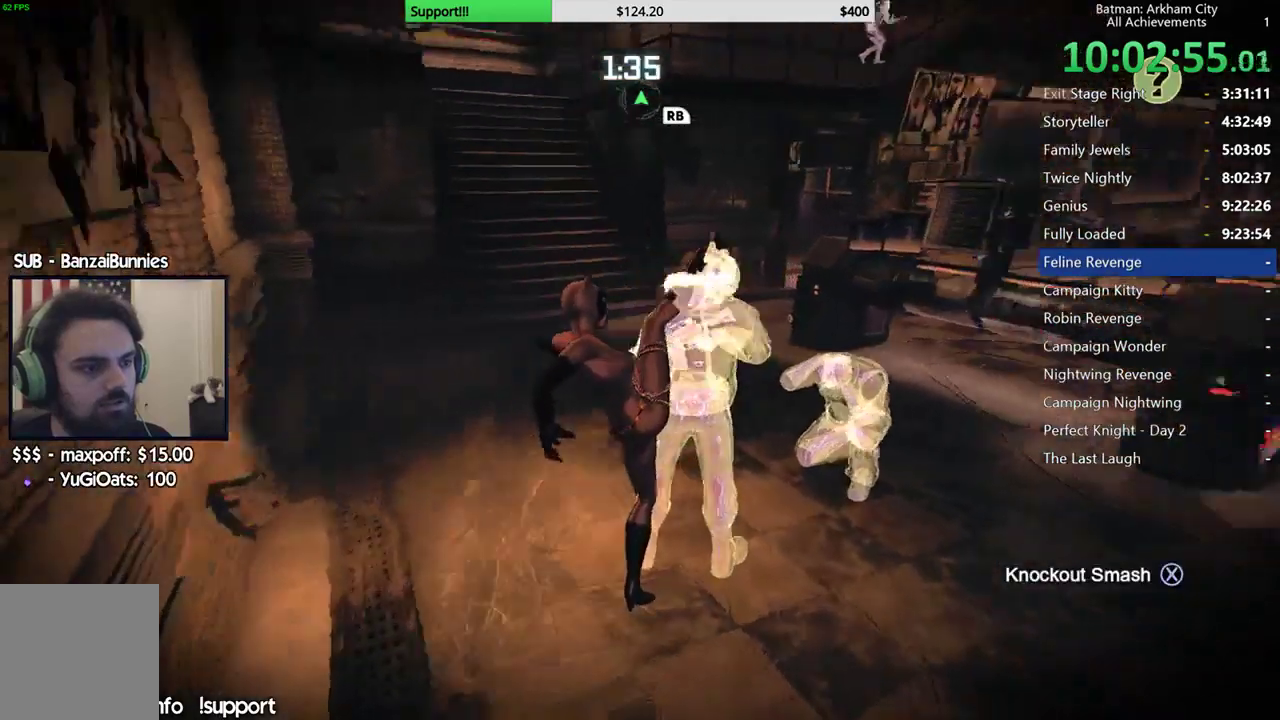
{"dt_ms": 500, "buttons": [], "left_stick": "center", "right_stick": "center", "button_events": []}
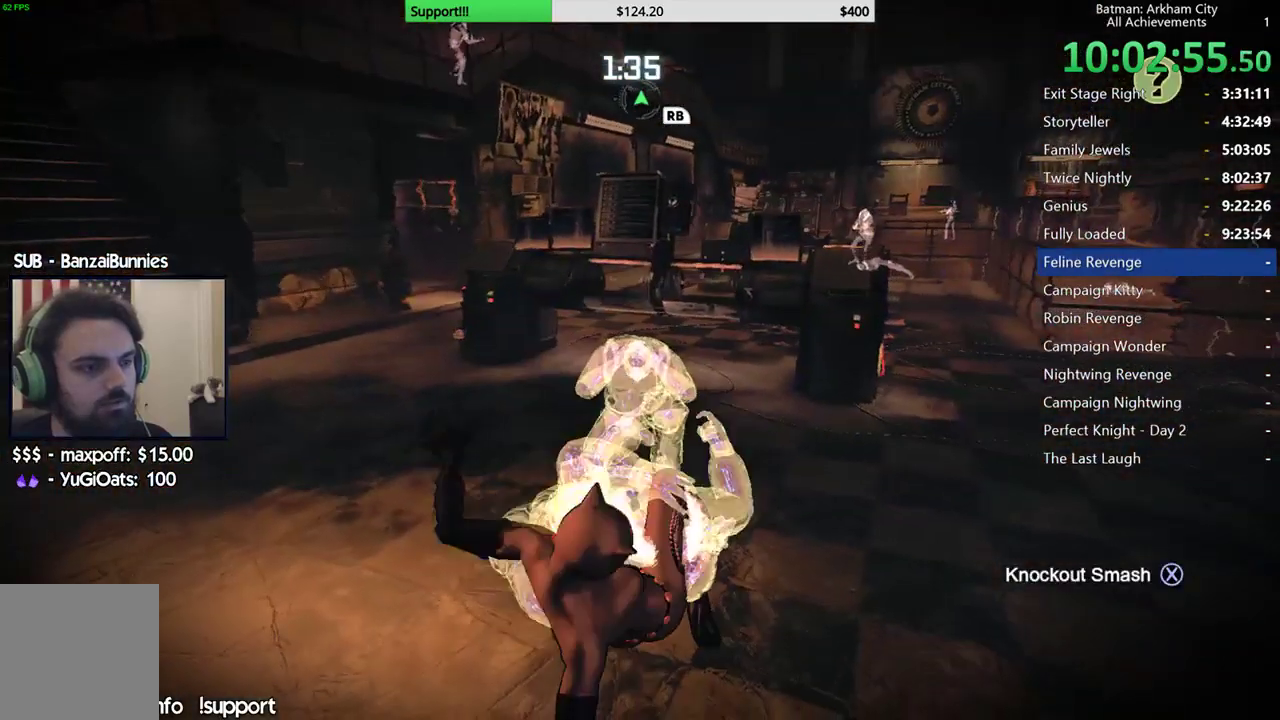
{"dt_ms": 500, "buttons": [], "left_stick": "center", "right_stick": "center", "button_events": []}
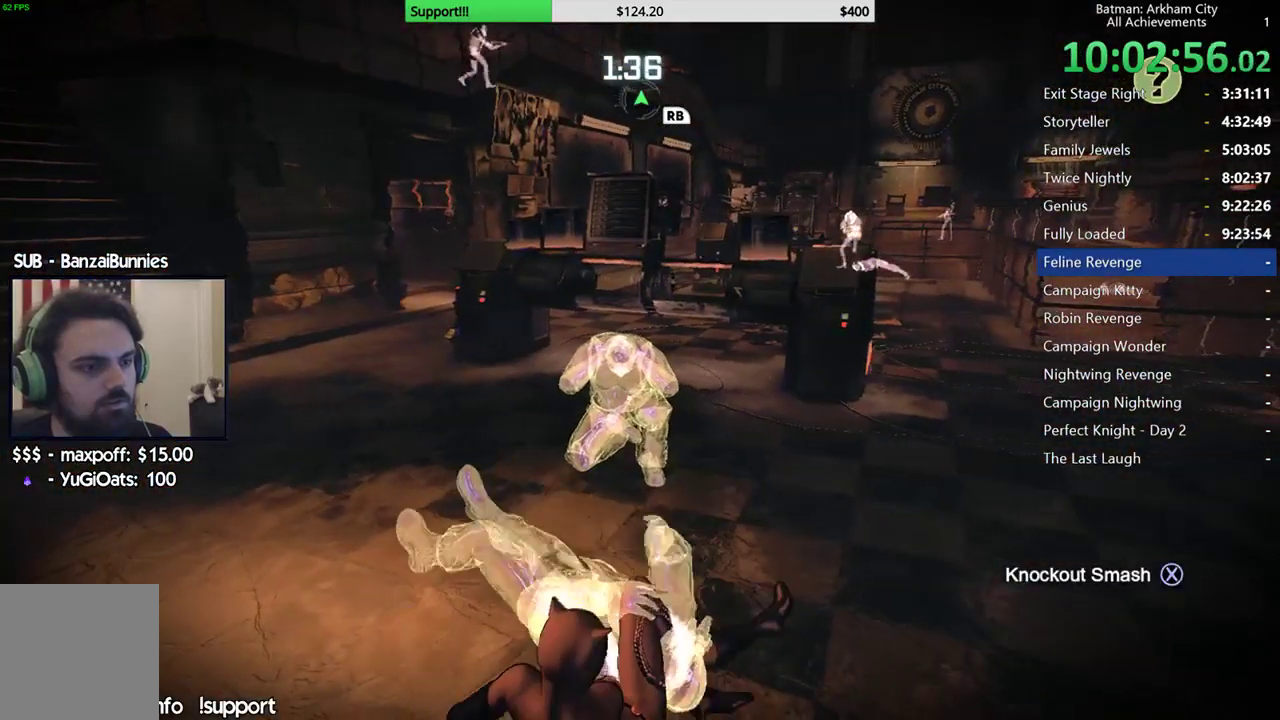
{"dt_ms": 500, "buttons": [], "left_stick": "center", "right_stick": "center", "button_events": []}
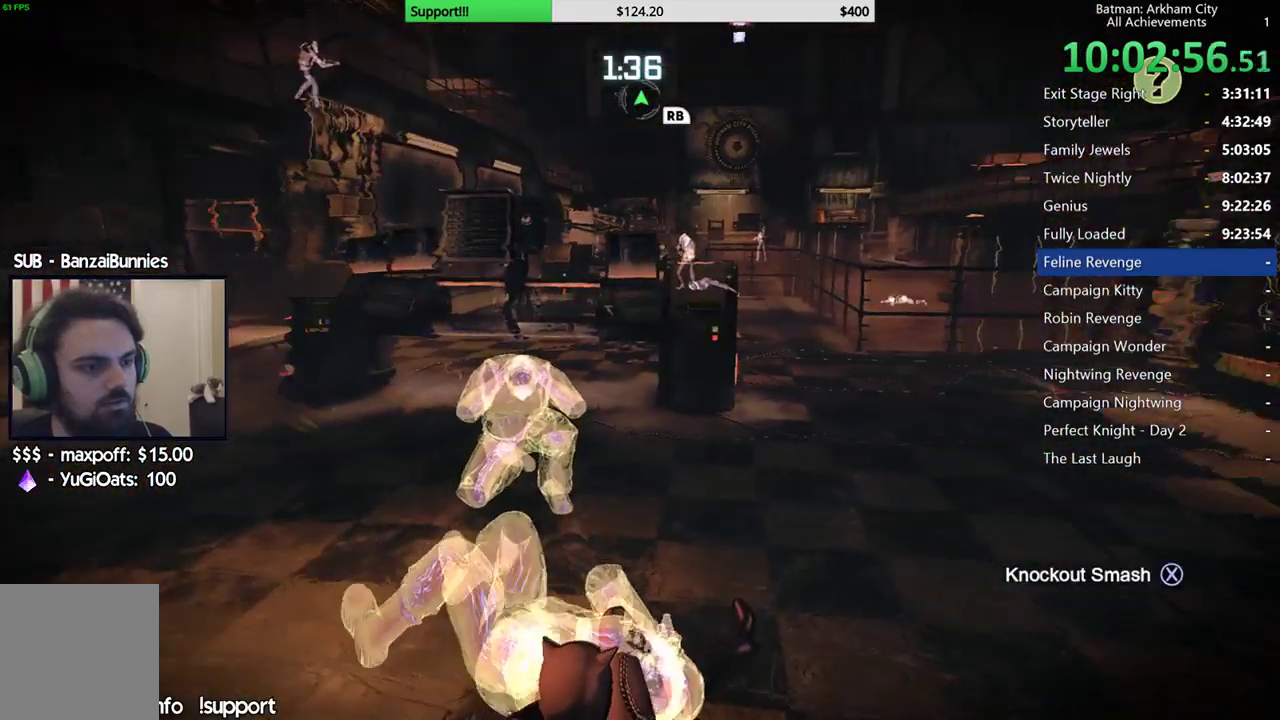
{"dt_ms": 500, "buttons": [], "left_stick": "center", "right_stick": "center", "button_events": []}
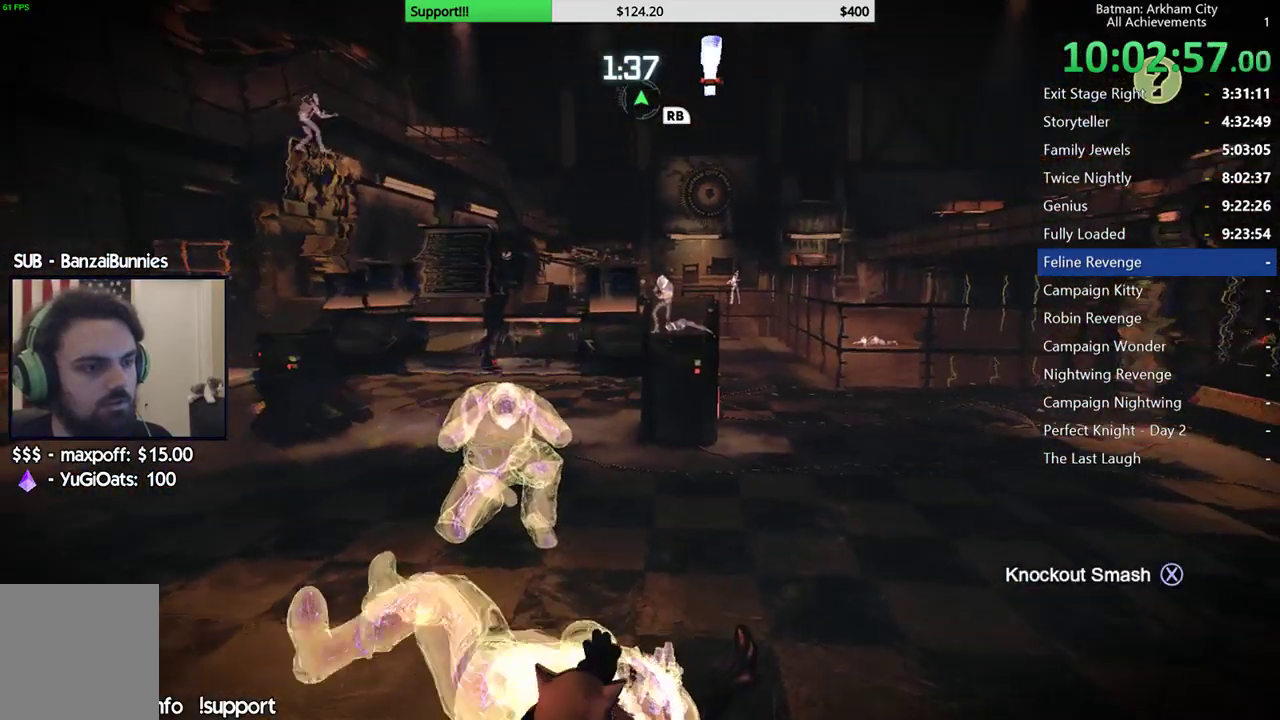
{"dt_ms": 500, "buttons": [], "left_stick": "center", "right_stick": "down", "button_events": []}
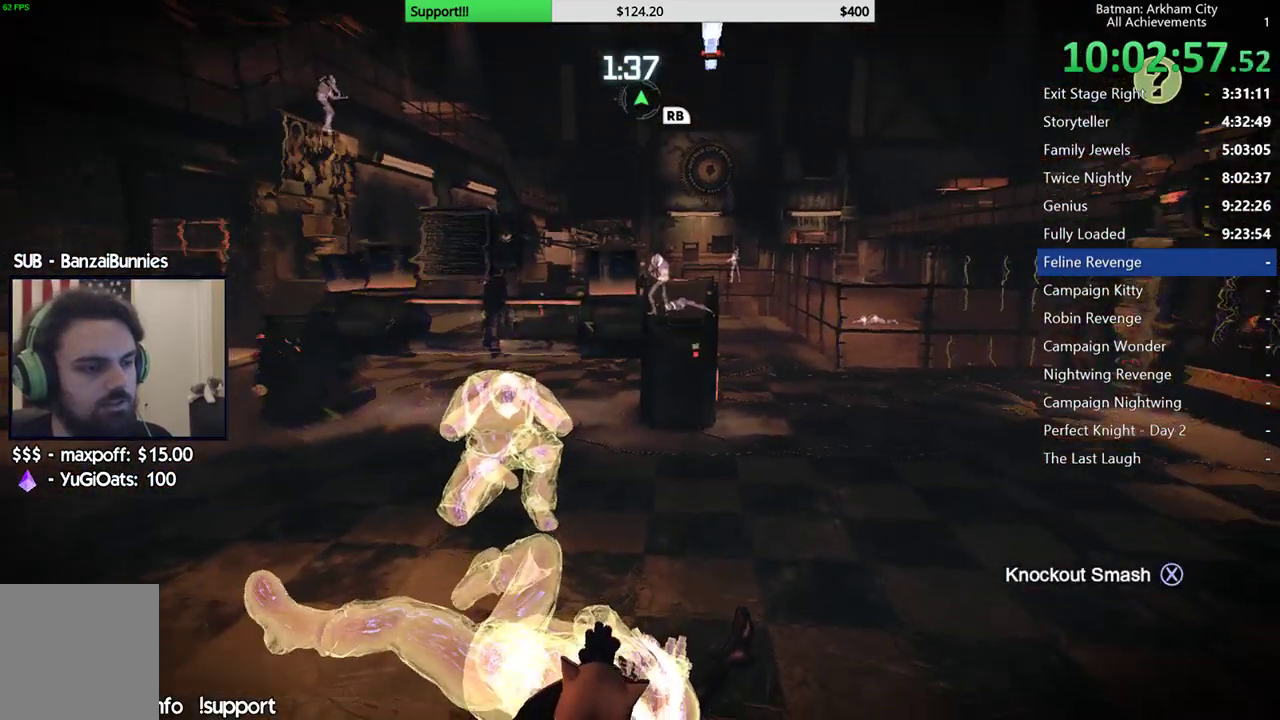
{"dt_ms": 500, "buttons": ["R2"], "left_stick": "center", "right_stick": "center", "button_events": [[483, "R2", "down"]]}
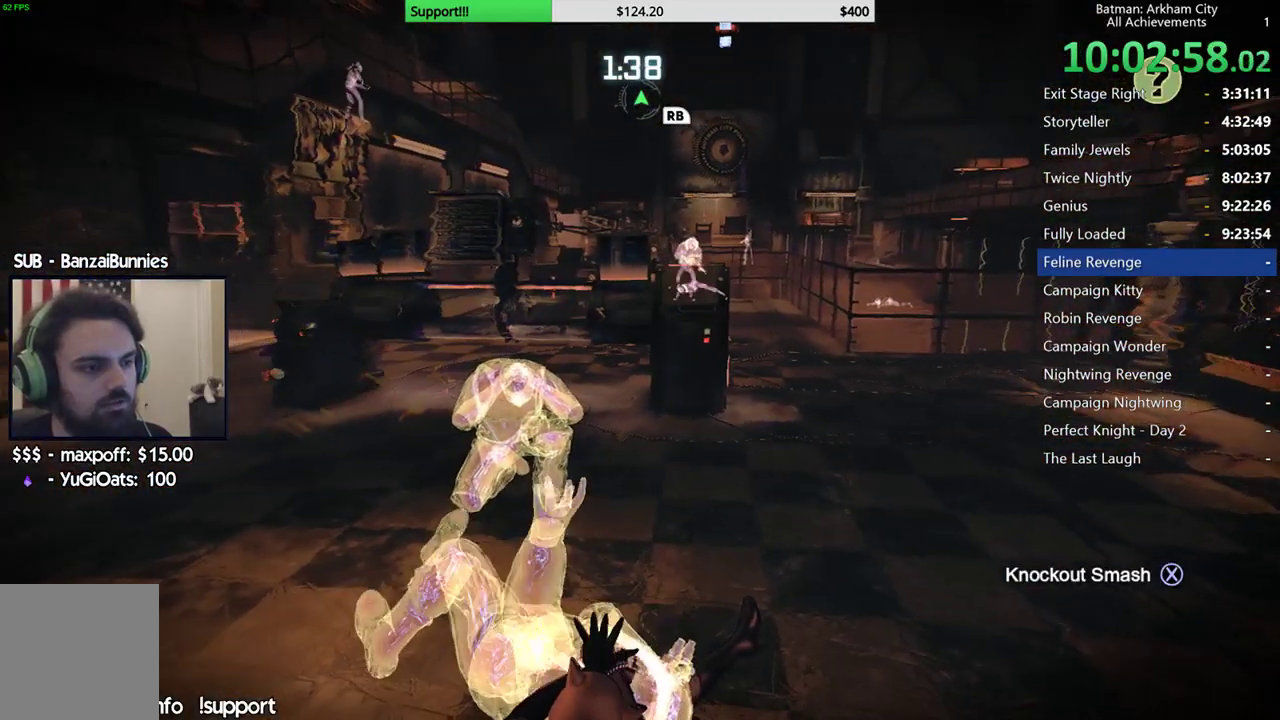
{"dt_ms": 500, "buttons": ["R2"], "left_stick": "center", "right_stick": "center", "button_events": []}
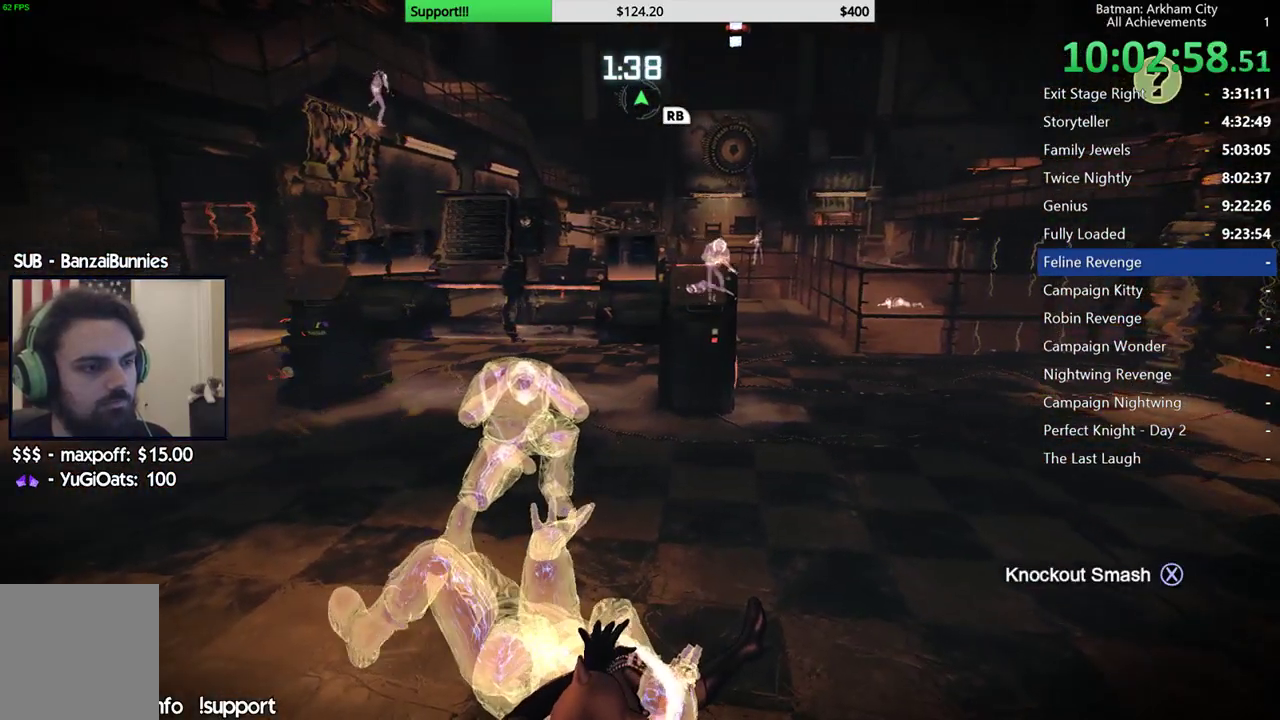
{"dt_ms": 500, "buttons": ["R2"], "left_stick": "center", "right_stick": "center", "button_events": []}
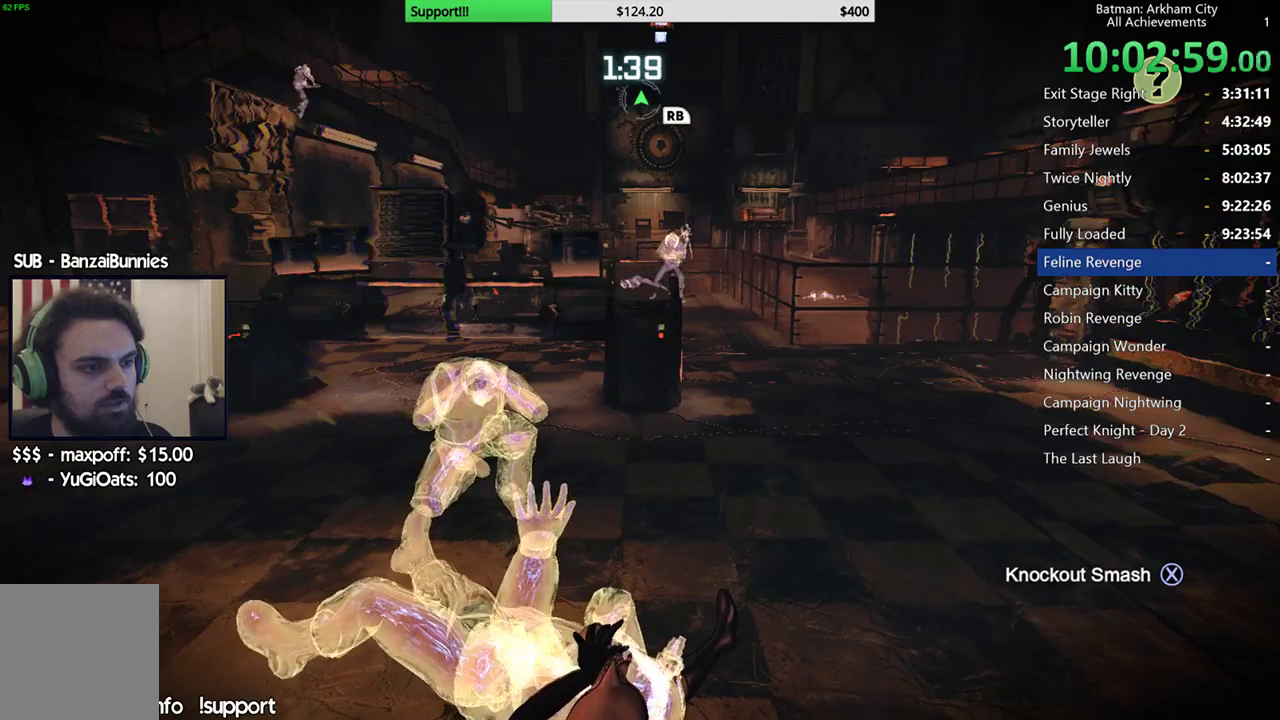
{"dt_ms": 500, "buttons": ["R2"], "left_stick": "center", "right_stick": "center", "button_events": []}
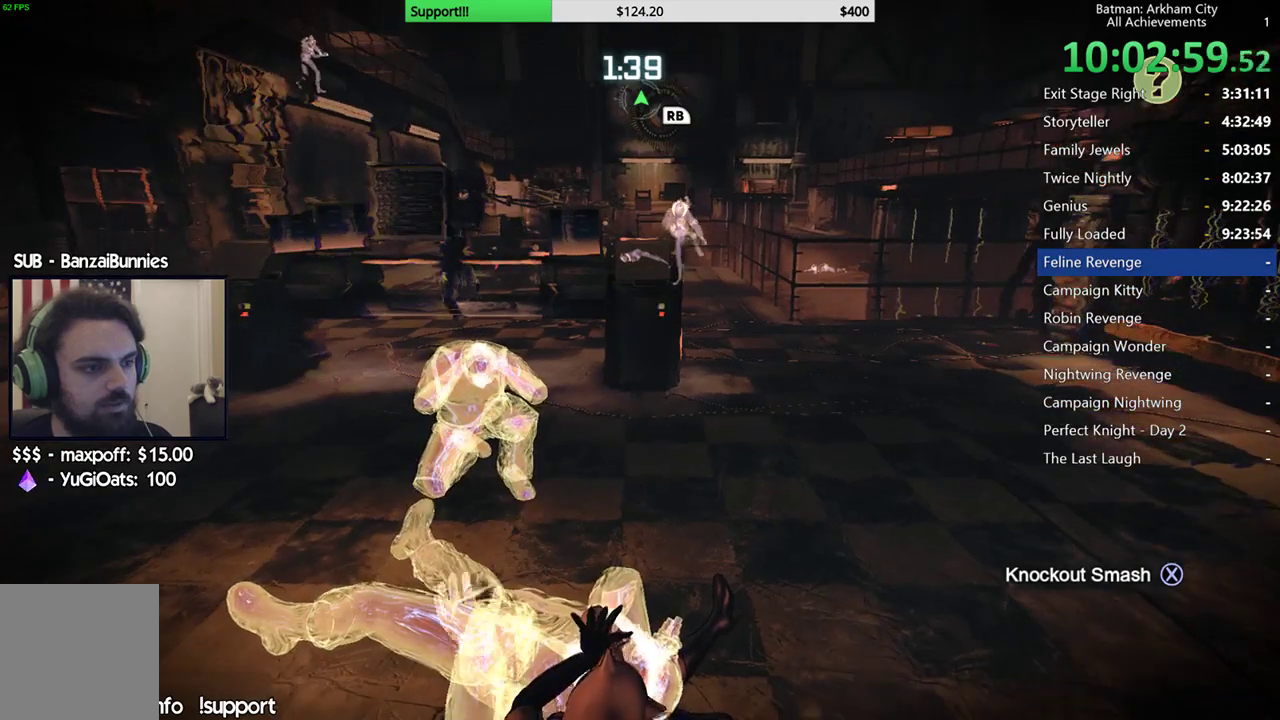
{"dt_ms": 500, "buttons": ["R2"], "left_stick": "center", "right_stick": "center", "button_events": []}
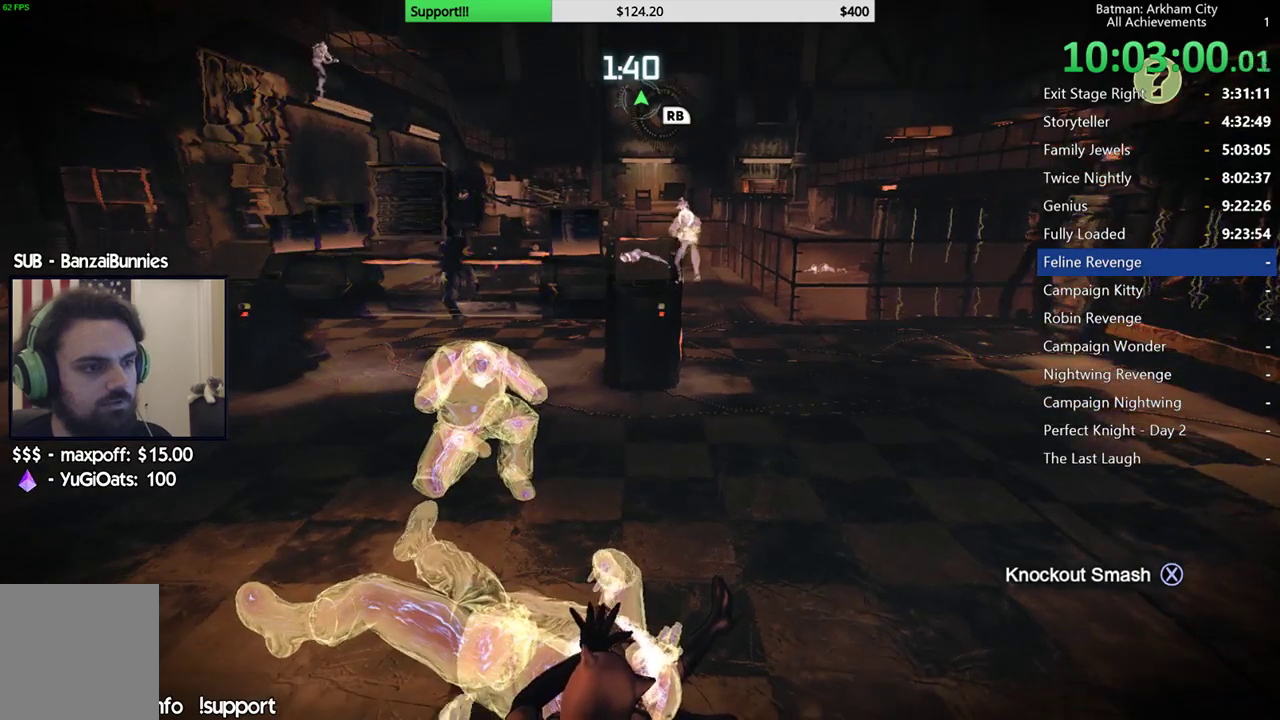
{"dt_ms": 500, "buttons": ["R2"], "left_stick": "center", "right_stick": "center", "button_events": []}
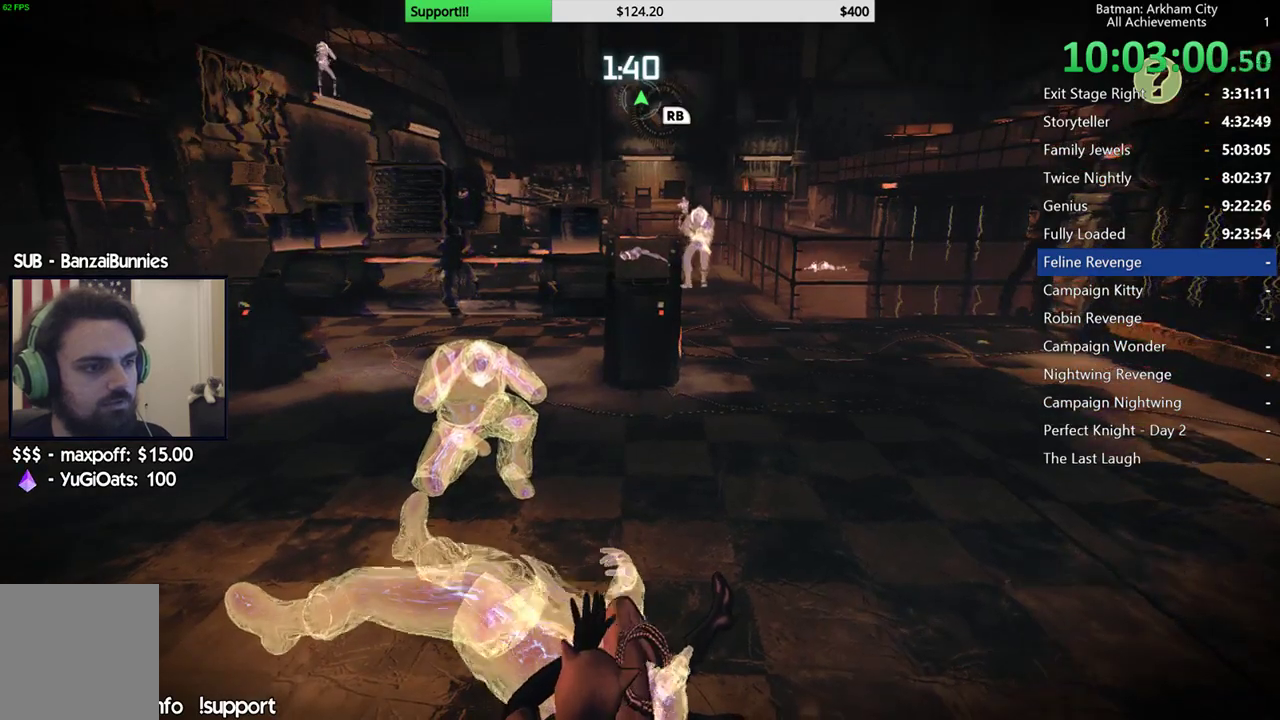
{"dt_ms": 500, "buttons": ["R2"], "left_stick": "left", "right_stick": "center", "button_events": []}
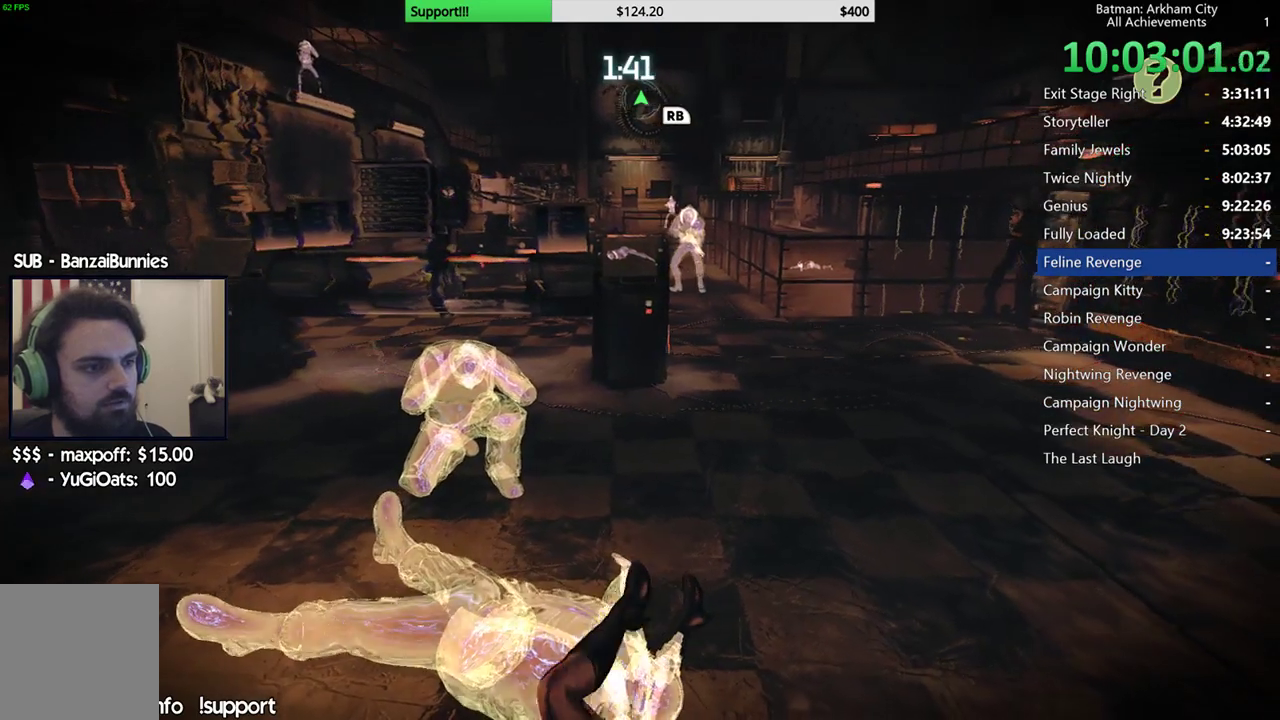
{"dt_ms": 500, "buttons": ["A"], "left_stick": "left", "right_stick": "center", "button_events": [[300, "R2", "up"], [317, "A", "down"], [400, "A", "up"], [483, "A", "down"]]}
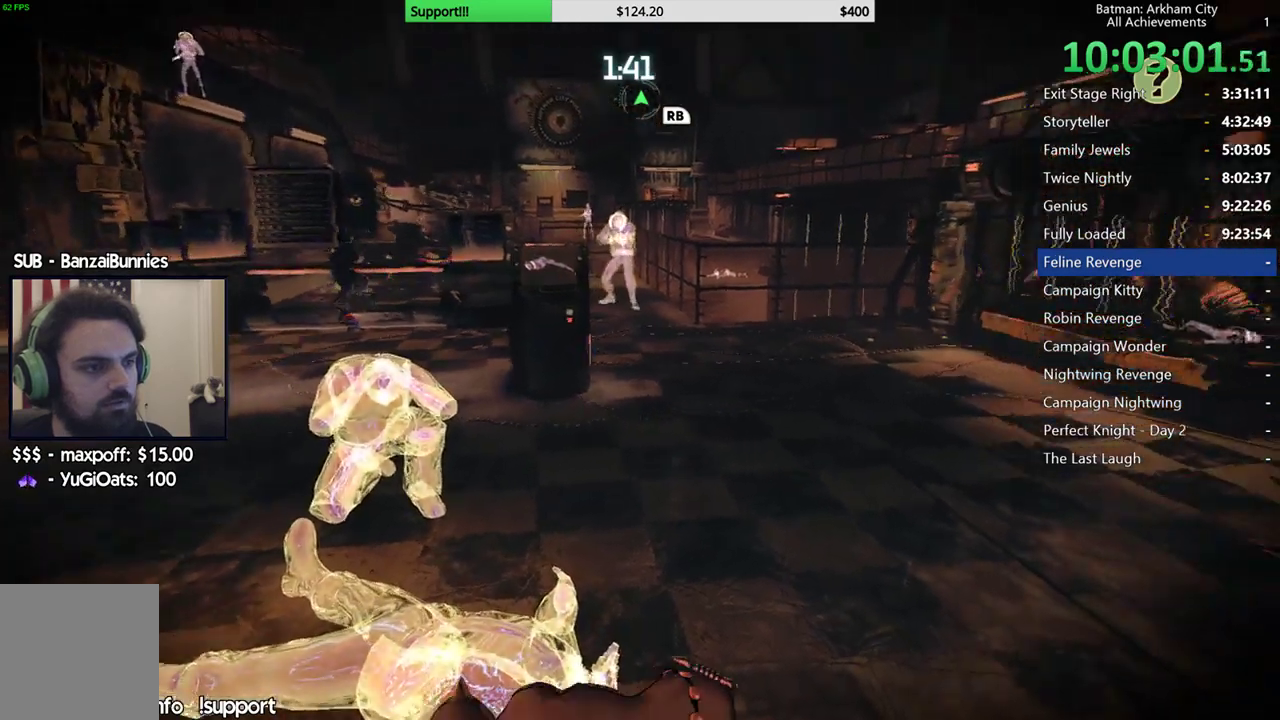
{"dt_ms": 500, "buttons": [], "left_stick": "up-left", "right_stick": "center", "button_events": [[50, "A", "up"], [117, "A", "down"], [200, "A", "up"], [283, "A", "down"], [350, "A", "up"], [417, "A", "down"], [500, "A", "up"]]}
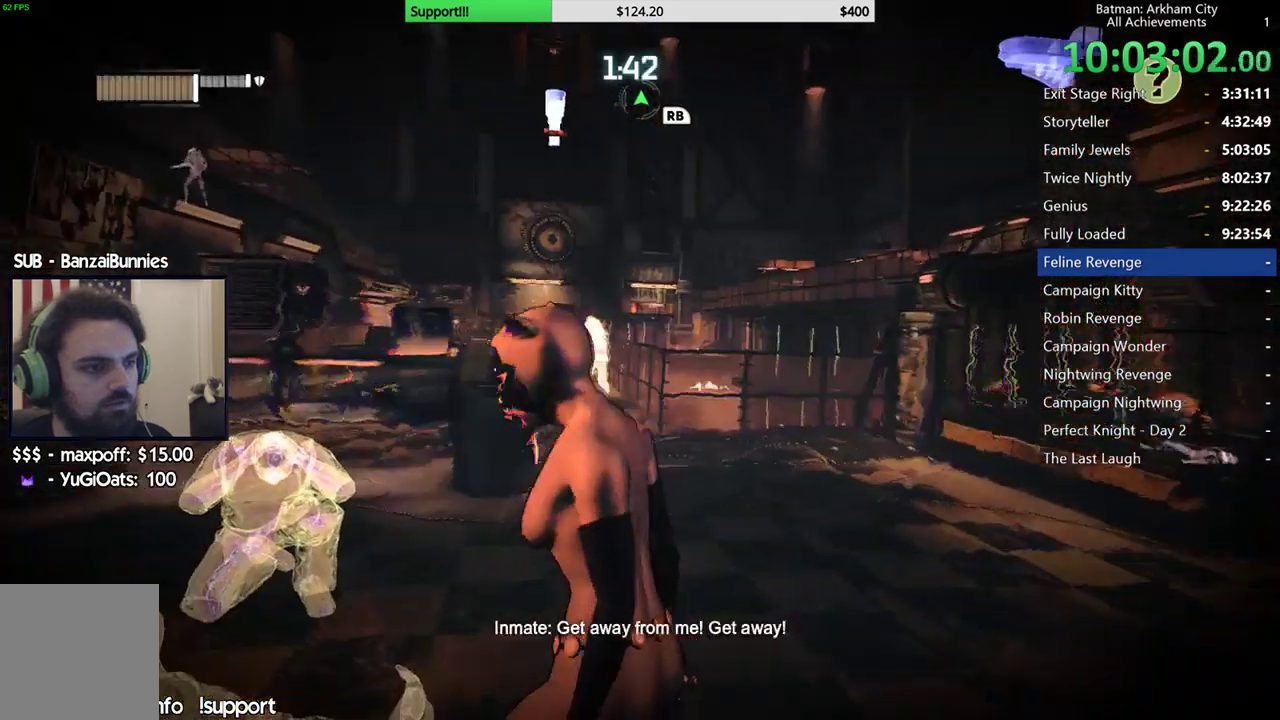
{"dt_ms": 500, "buttons": [], "left_stick": "up-left", "right_stick": "center", "button_events": [[67, "A", "down"], [150, "A", "up"], [367, "A", "down"], [450, "A", "up"]]}
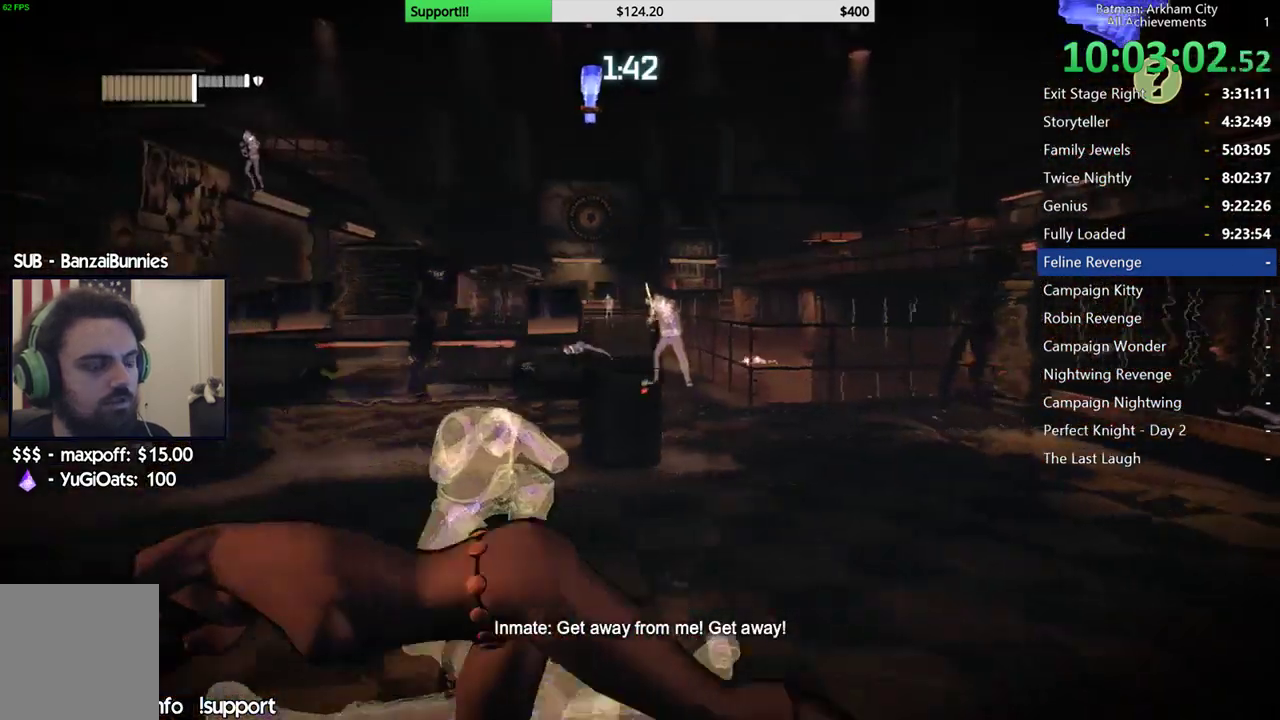
{"dt_ms": 500, "buttons": [], "left_stick": "center", "right_stick": "center", "button_events": [[100, "START", "down"], [217, "START", "up"], [250, "DPAD_LEFT", "down"], [333, "DPAD_LEFT", "up"], [383, "DPAD_LEFT", "down"], [467, "DPAD_LEFT", "up"]]}